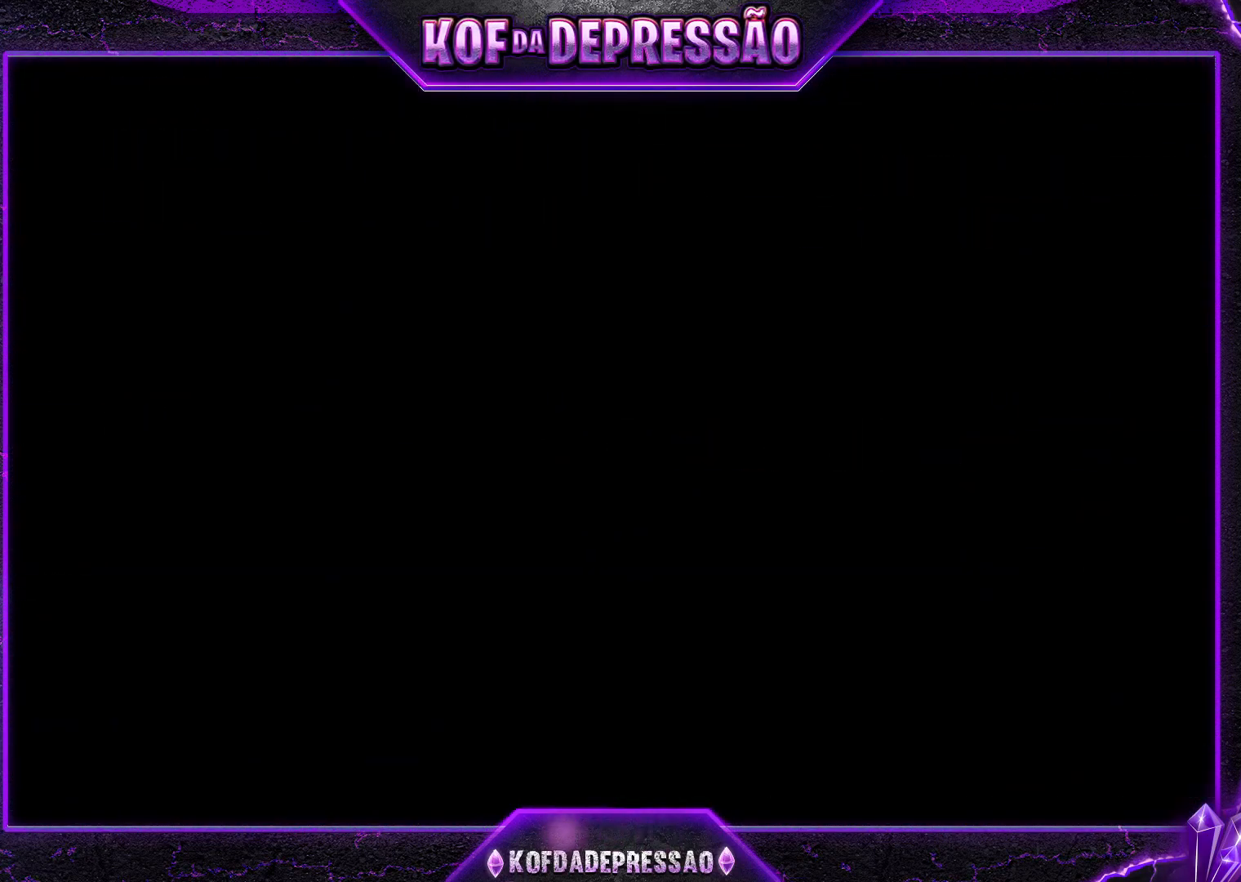
Gameplay with a controller (arcade stick); each line is a JSON object with the inputs held at the frame after it. "events" lists button and stick changes between this image and that frame as [ms after this image, input, new state], when the widget could be followed in between. Not read: L3 R3.
{"buttons": ["CROSS"], "left_stick": "center", "events": [[34, "CROSS", "down"], [50, "TRIANGLE", "up"], [67, "SQUARE", "up"], [134, "CROSS", "up"], [201, "TRIANGLE", "down"], [217, "SQUARE", "down"], [267, "CROSS", "down"], [284, "SQUARE", "up"], [284, "TRIANGLE", "up"], [334, "CROSS", "up"], [384, "TRIANGLE", "down"], [401, "SQUARE", "down"], [451, "CROSS", "down"], [484, "SQUARE", "up"], [484, "TRIANGLE", "up"]]}
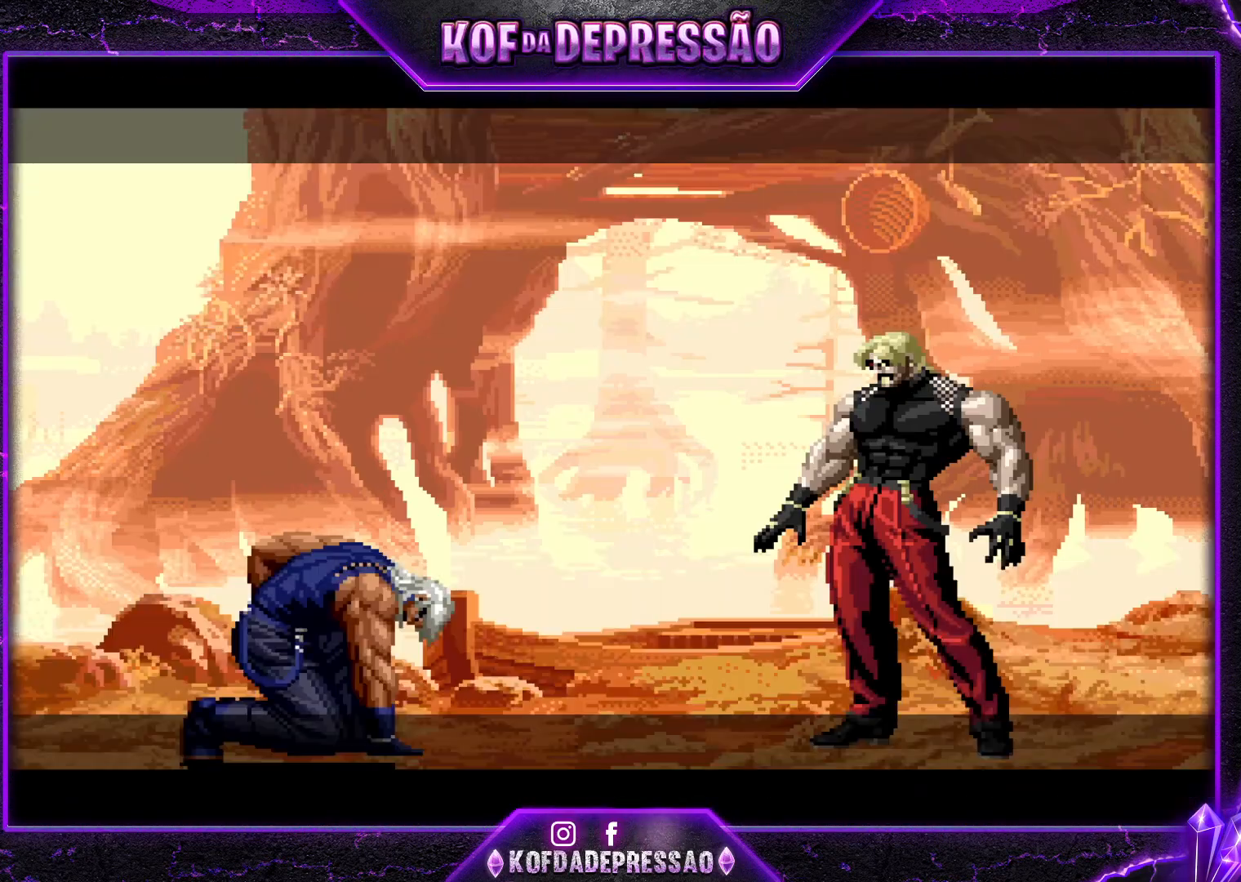
{"buttons": ["SQUARE", "TRIANGLE"], "left_stick": "center", "events": [[50, "CROSS", "up"], [83, "TRIANGLE", "down"], [100, "SQUARE", "down"], [150, "CROSS", "down"], [167, "SQUARE", "up"], [167, "TRIANGLE", "up"], [250, "CROSS", "up"], [250, "SQUARE", "down"], [250, "TRIANGLE", "down"], [317, "CROSS", "down"], [334, "TRIANGLE", "up"], [350, "SQUARE", "up"], [417, "TRIANGLE", "down"], [434, "CROSS", "up"], [434, "SQUARE", "down"]]}
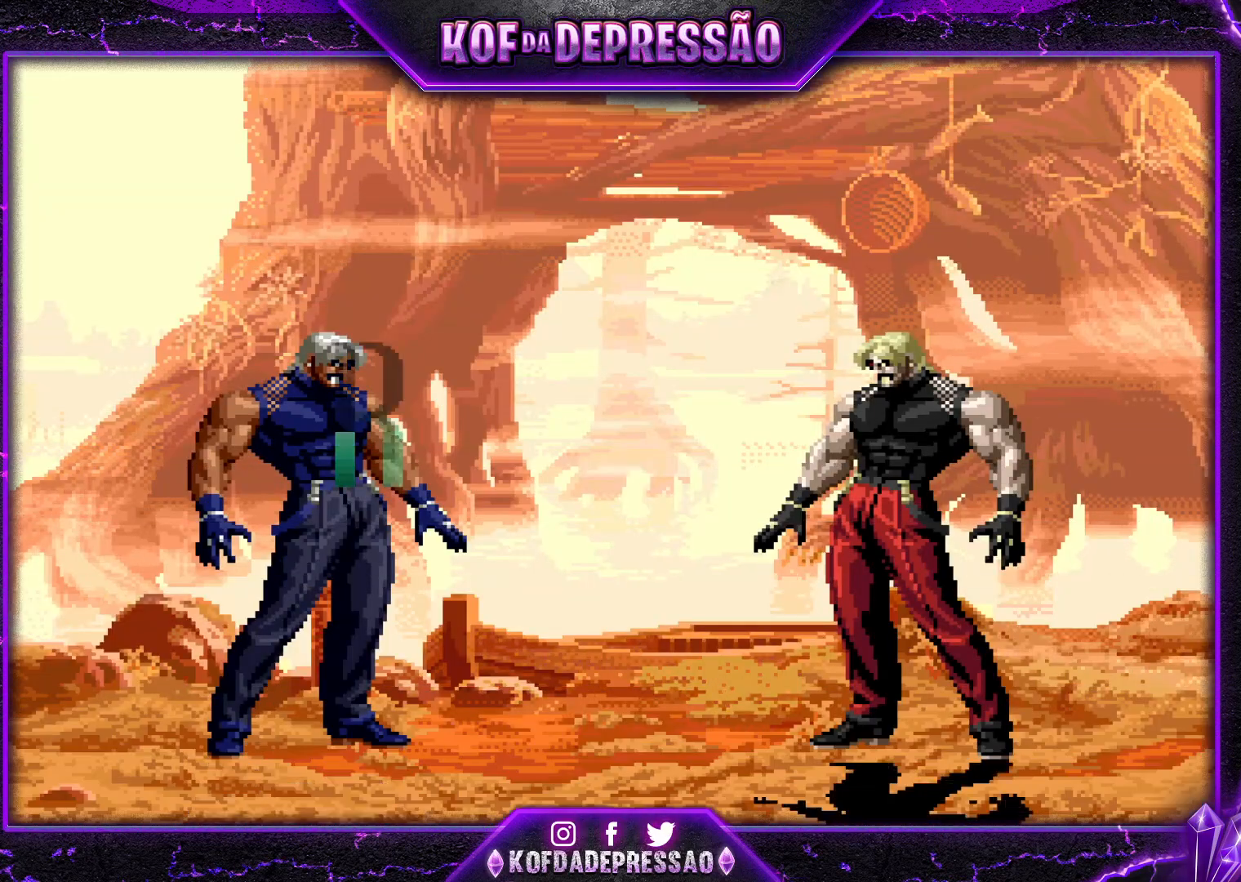
{"buttons": ["CROSS", "TRIANGLE"], "left_stick": "center", "events": [[17, "CROSS", "down"], [17, "TRIANGLE", "up"], [34, "SQUARE", "up"], [101, "CROSS", "up"], [101, "TRIANGLE", "down"], [117, "SQUARE", "down"], [184, "CROSS", "down"], [201, "SQUARE", "up"], [201, "TRIANGLE", "up"], [267, "SQUARE", "down"], [267, "TRIANGLE", "down"], [301, "CROSS", "up"], [351, "CROSS", "down"], [468, "SQUARE", "up"]]}
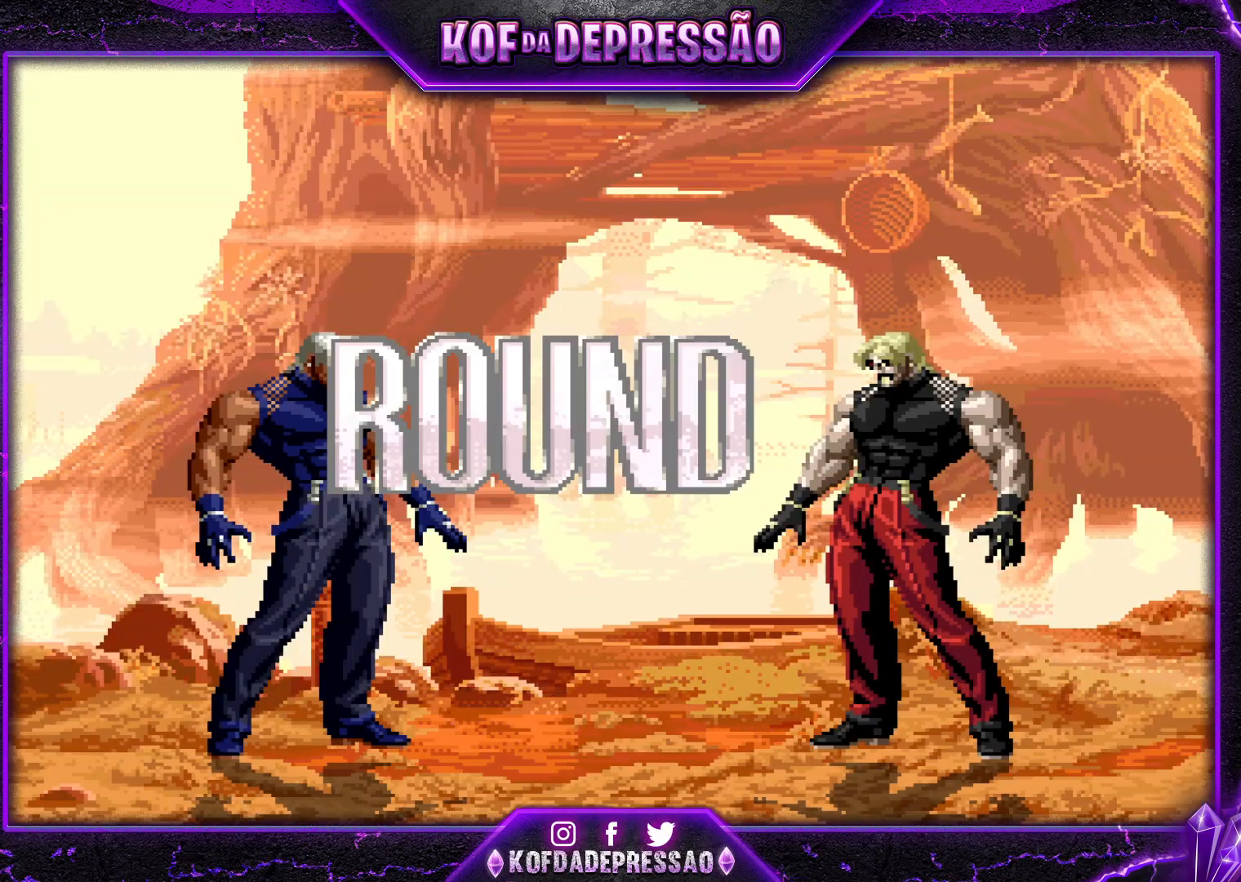
{"buttons": [], "left_stick": "center", "events": [[17, "TRIANGLE", "up"], [150, "CROSS", "up"]]}
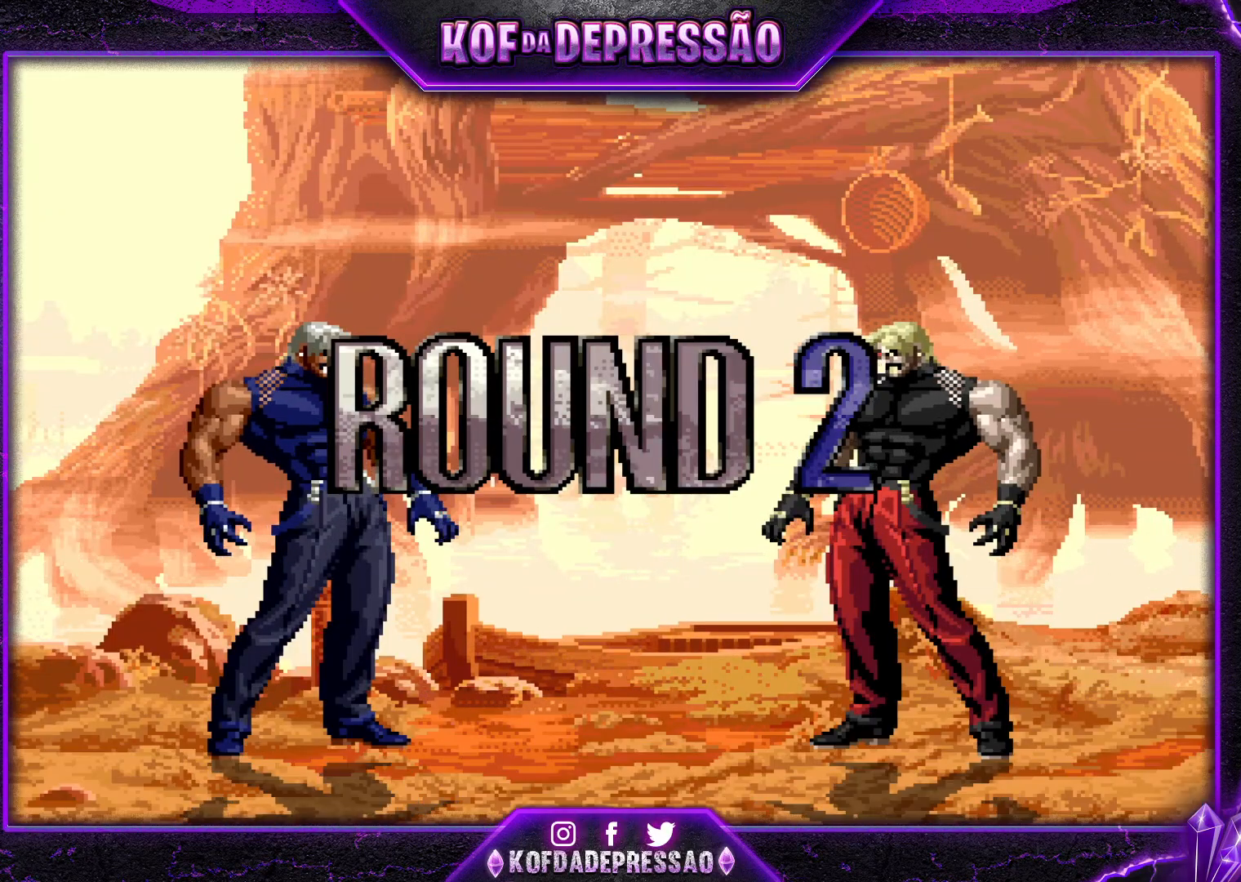
{"buttons": [], "left_stick": "right", "events": [[484, "left_stick", "right"]]}
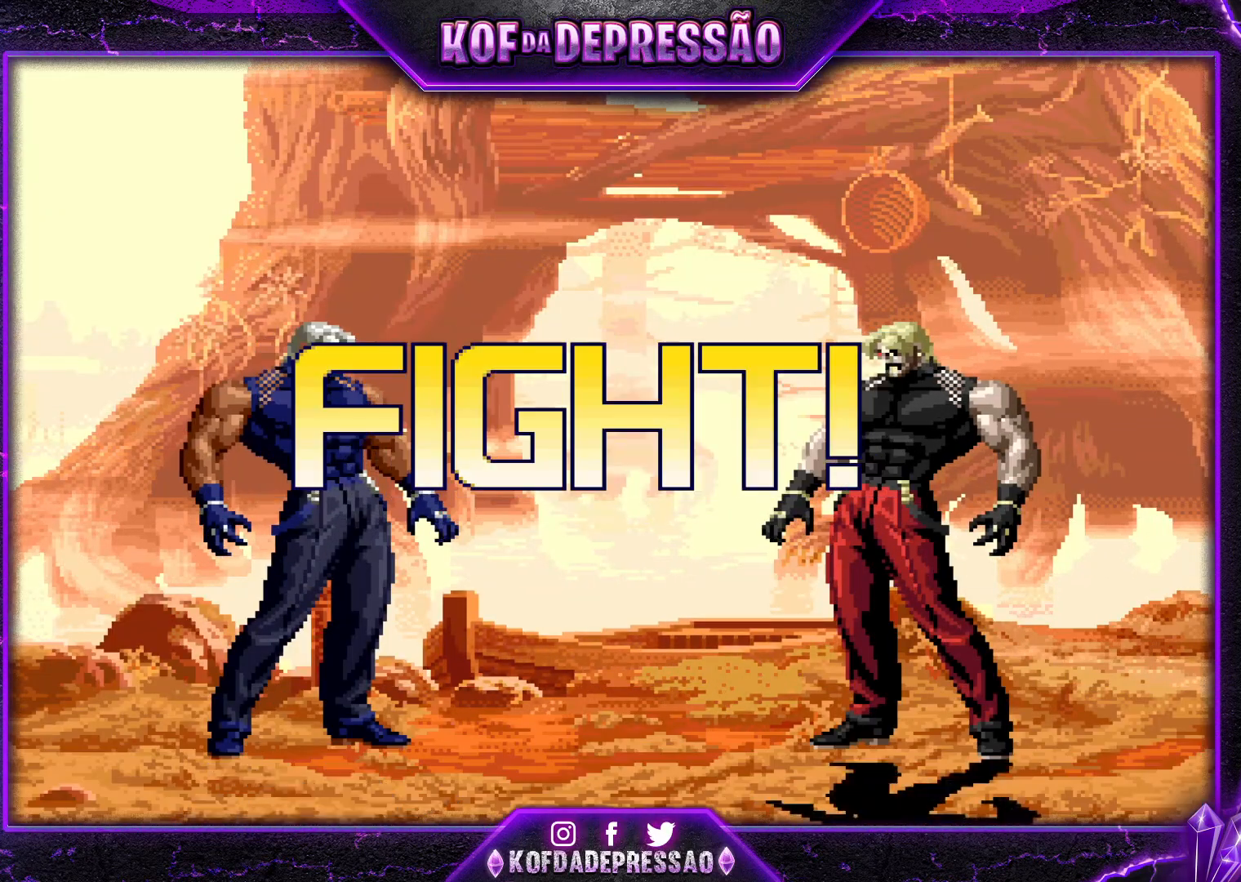
{"buttons": [], "left_stick": "right", "events": [[367, "SQUARE", "down"], [367, "TRIANGLE", "down"], [467, "SQUARE", "up"], [484, "TRIANGLE", "up"]]}
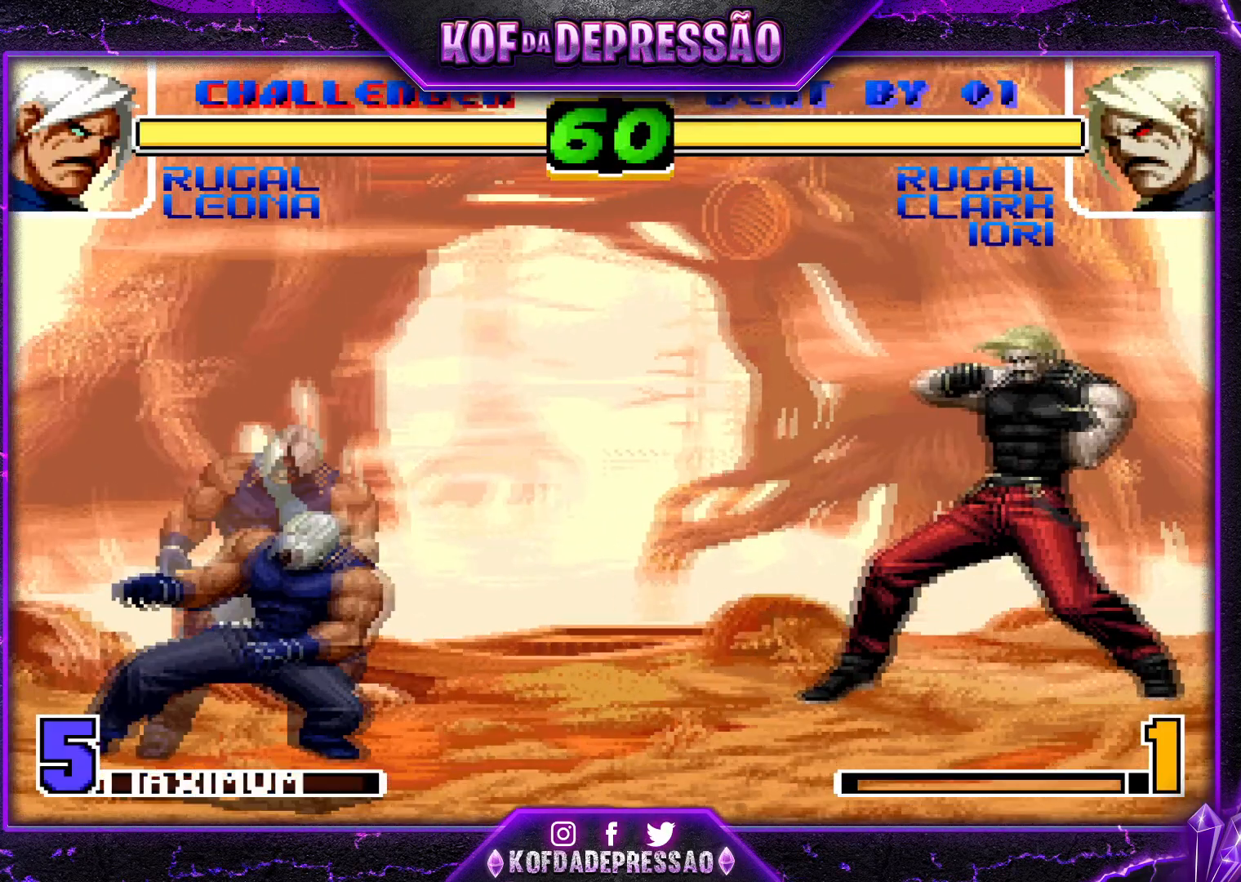
{"buttons": [], "left_stick": "down-left", "events": [[284, "left_stick", "down-left"]]}
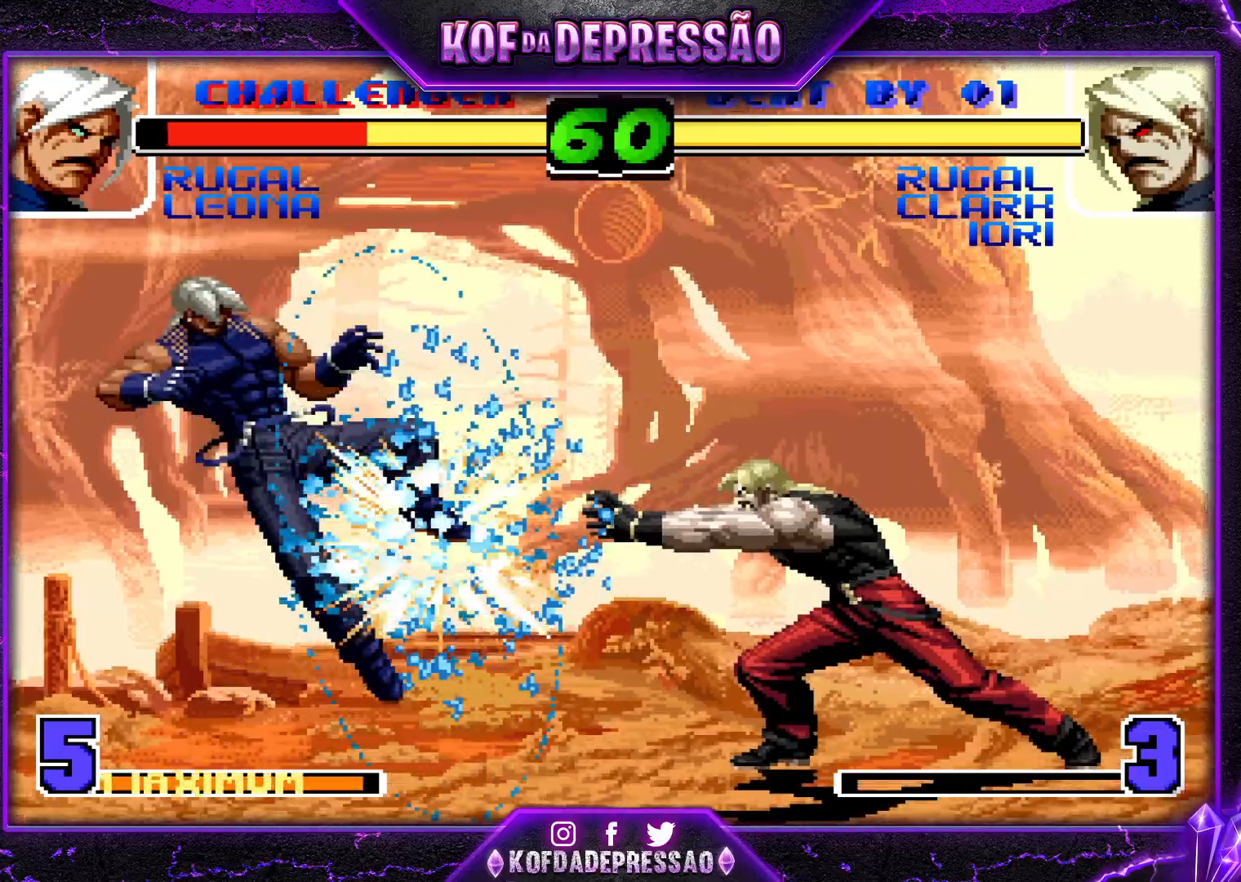
{"buttons": [], "left_stick": "left", "events": [[317, "left_stick", "center"], [467, "left_stick", "left"]]}
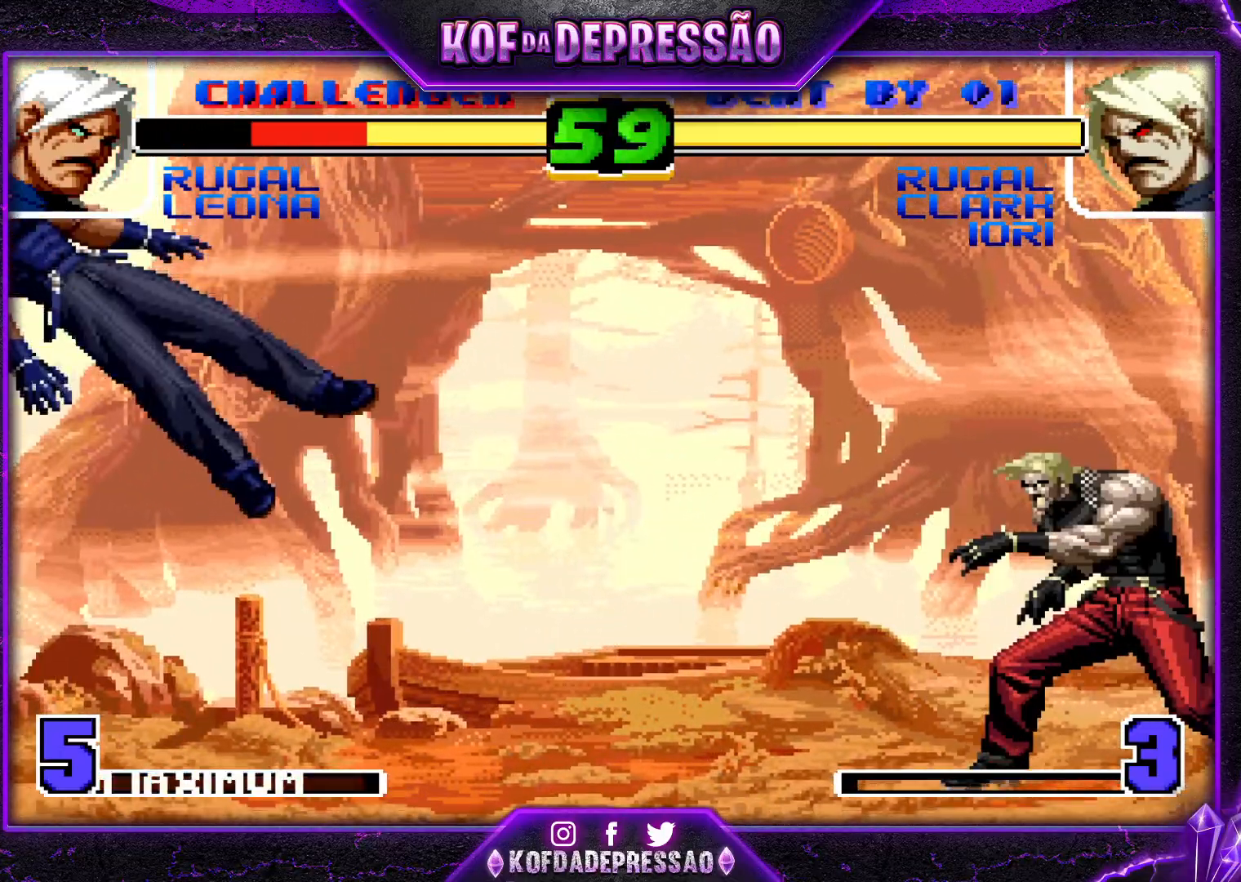
{"buttons": [], "left_stick": "left", "events": [[134, "SQUARE", "down"], [134, "TRIANGLE", "down"], [234, "SQUARE", "up"], [234, "TRIANGLE", "up"], [351, "left_stick", "center"], [401, "left_stick", "right"], [501, "left_stick", "left"]]}
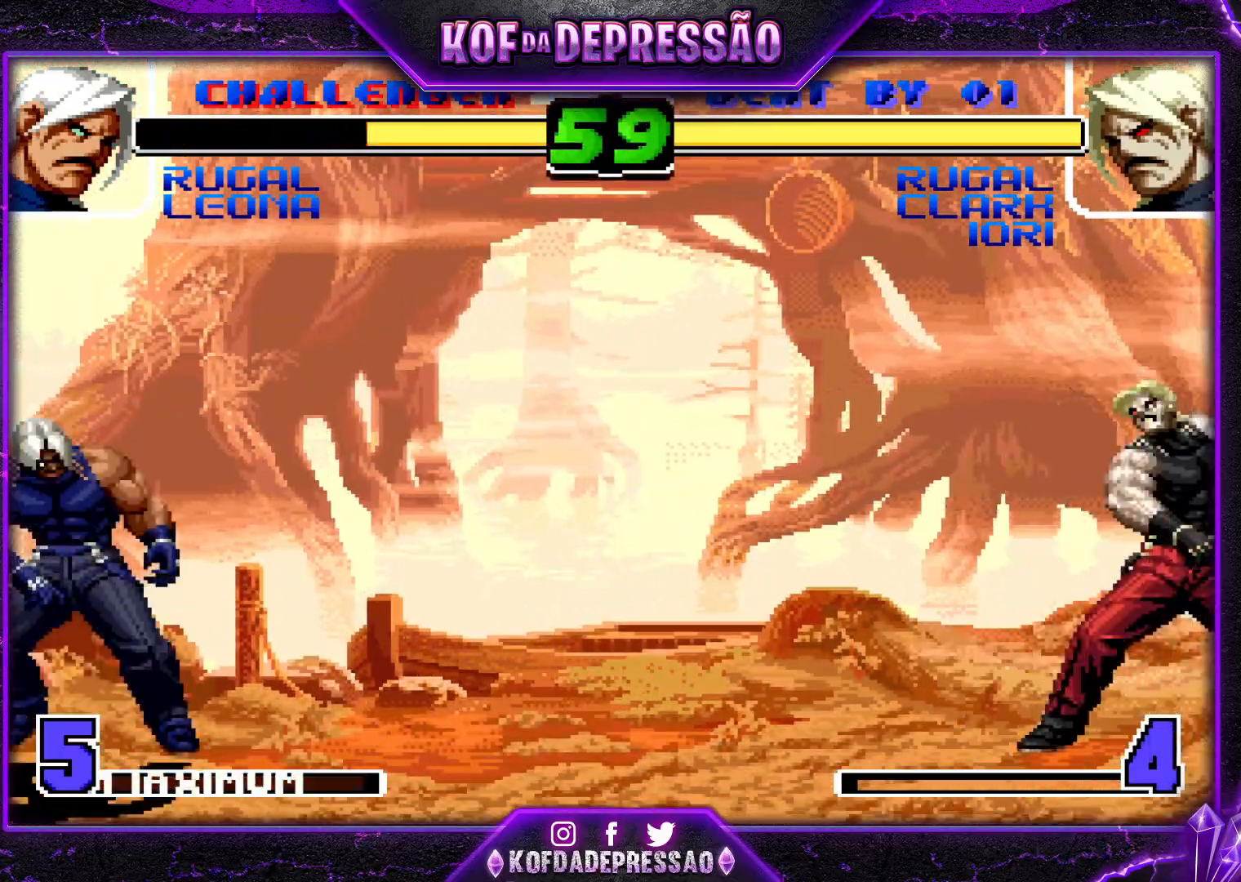
{"buttons": [], "left_stick": "center", "events": [[50, "left_stick", "down"], [133, "R1", "down"], [133, "left_stick", "right"], [183, "left_stick", "center"], [284, "R1", "up"]]}
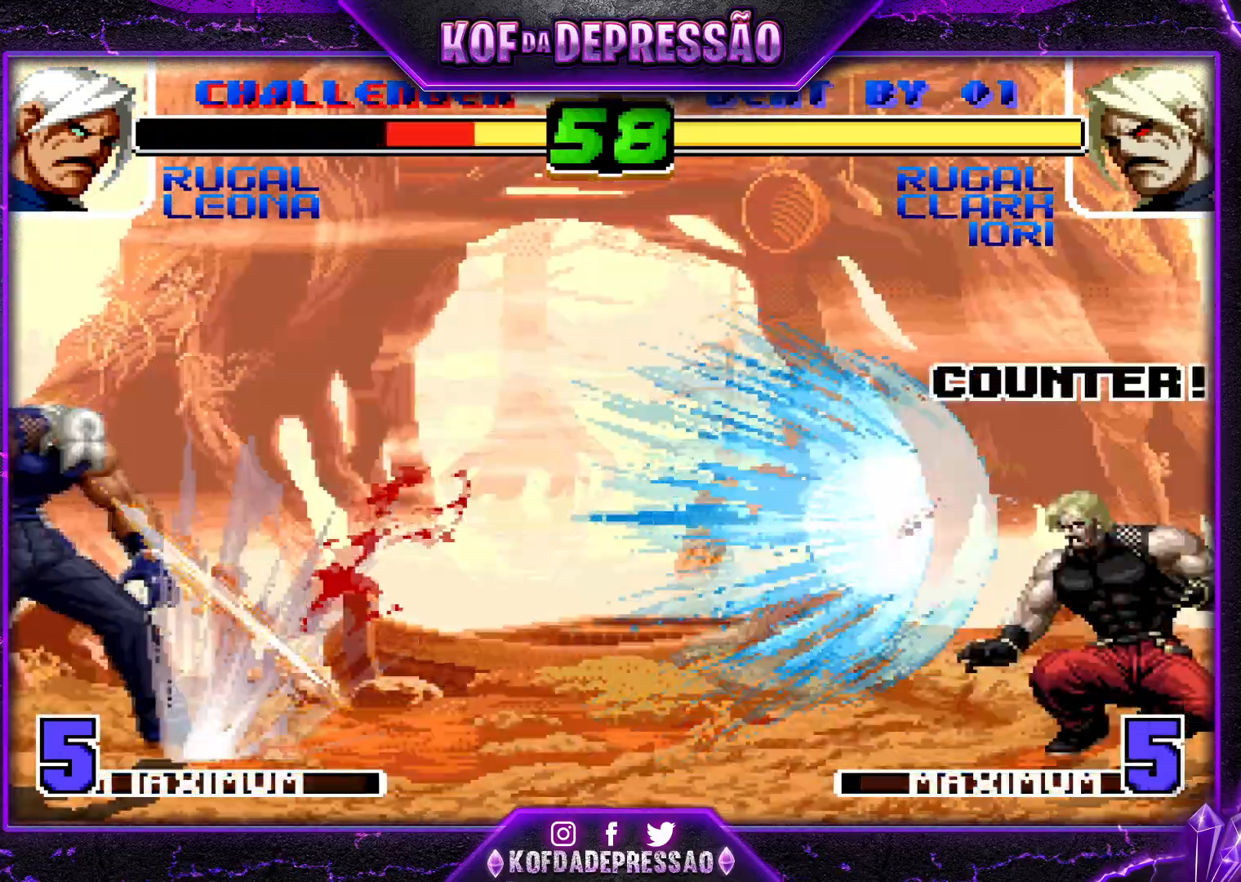
{"buttons": [], "left_stick": "right", "events": [[451, "left_stick", "right"]]}
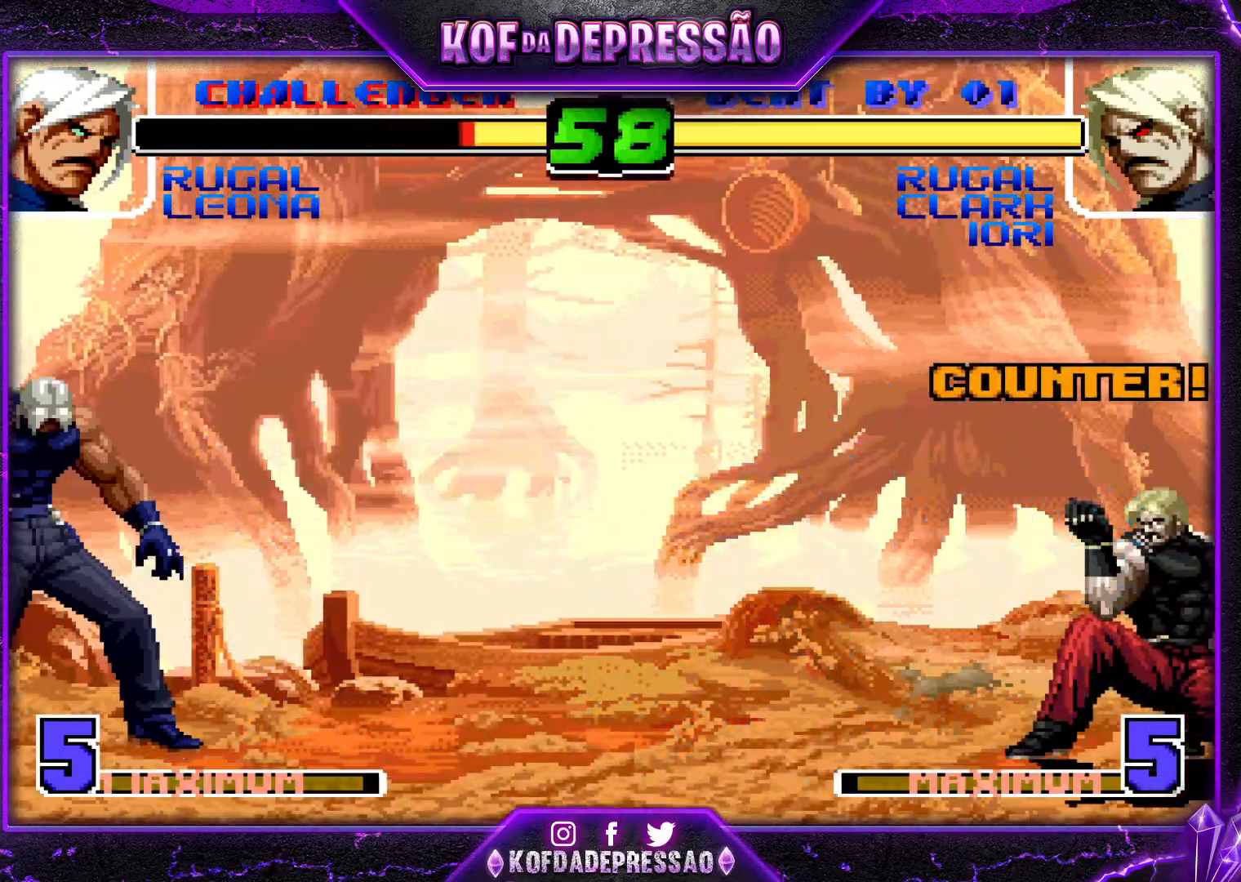
{"buttons": [], "left_stick": "down-right", "events": [[150, "left_stick", "down"], [284, "left_stick", "down-left"], [484, "left_stick", "down-right"]]}
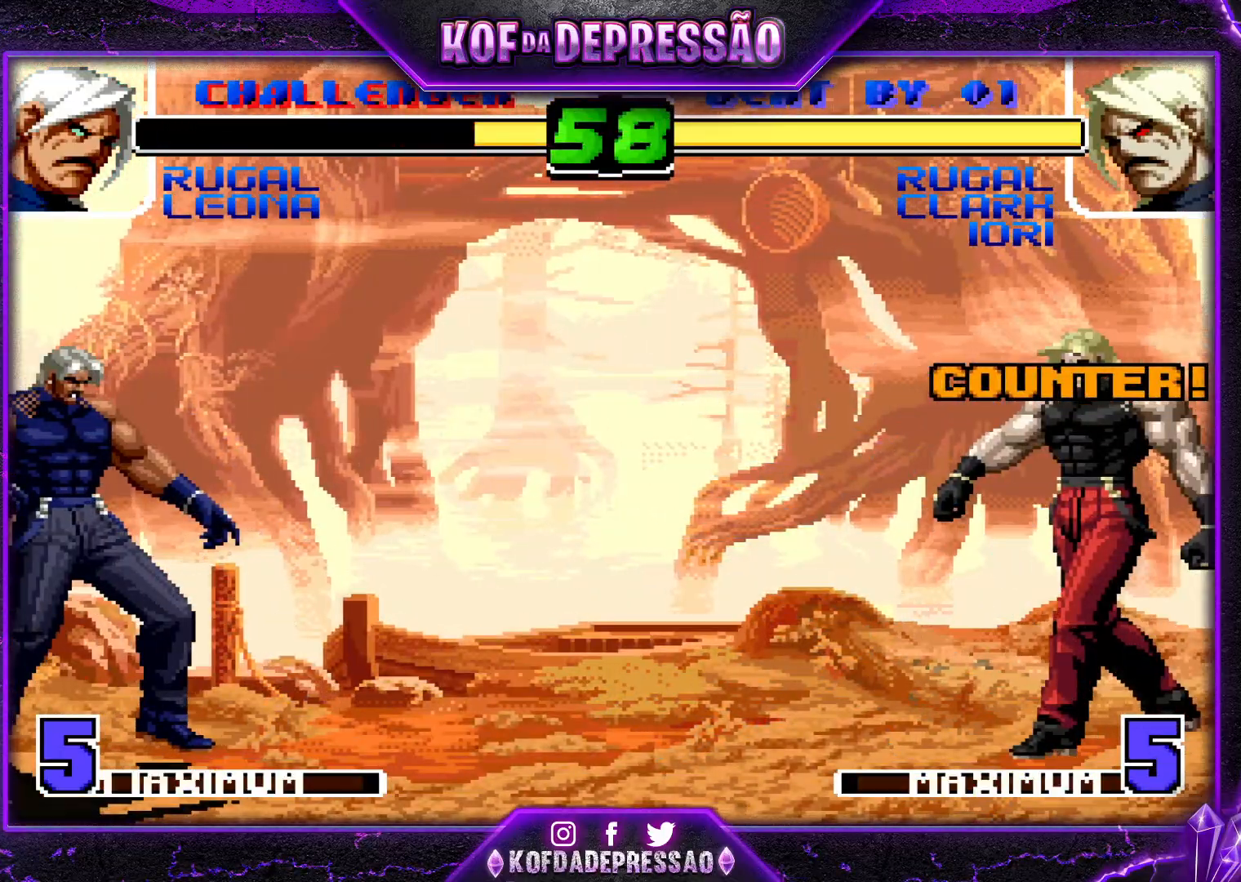
{"buttons": ["R1"], "left_stick": "center", "events": [[167, "R1", "down"], [184, "left_stick", "right"], [301, "left_stick", "center"]]}
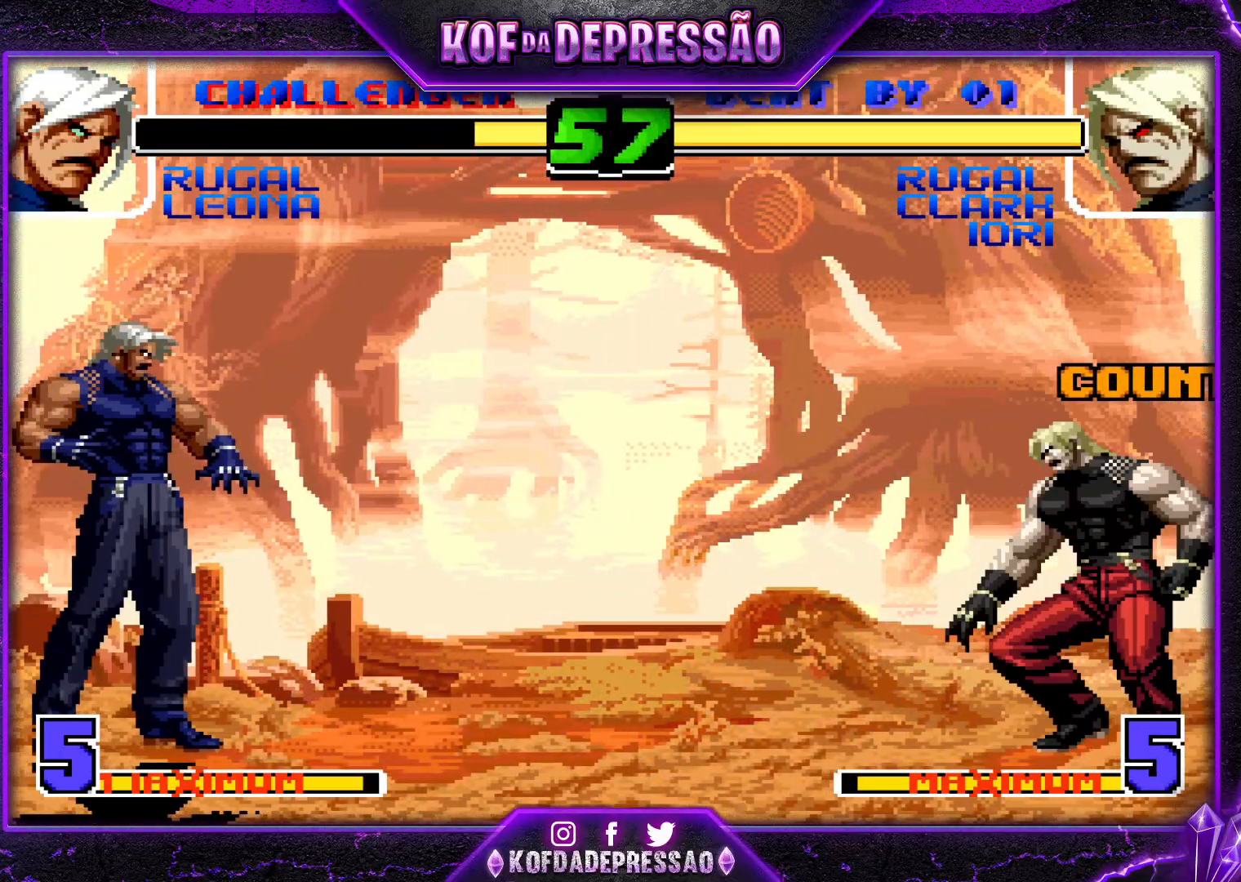
{"buttons": [], "left_stick": "center", "events": [[234, "R1", "up"]]}